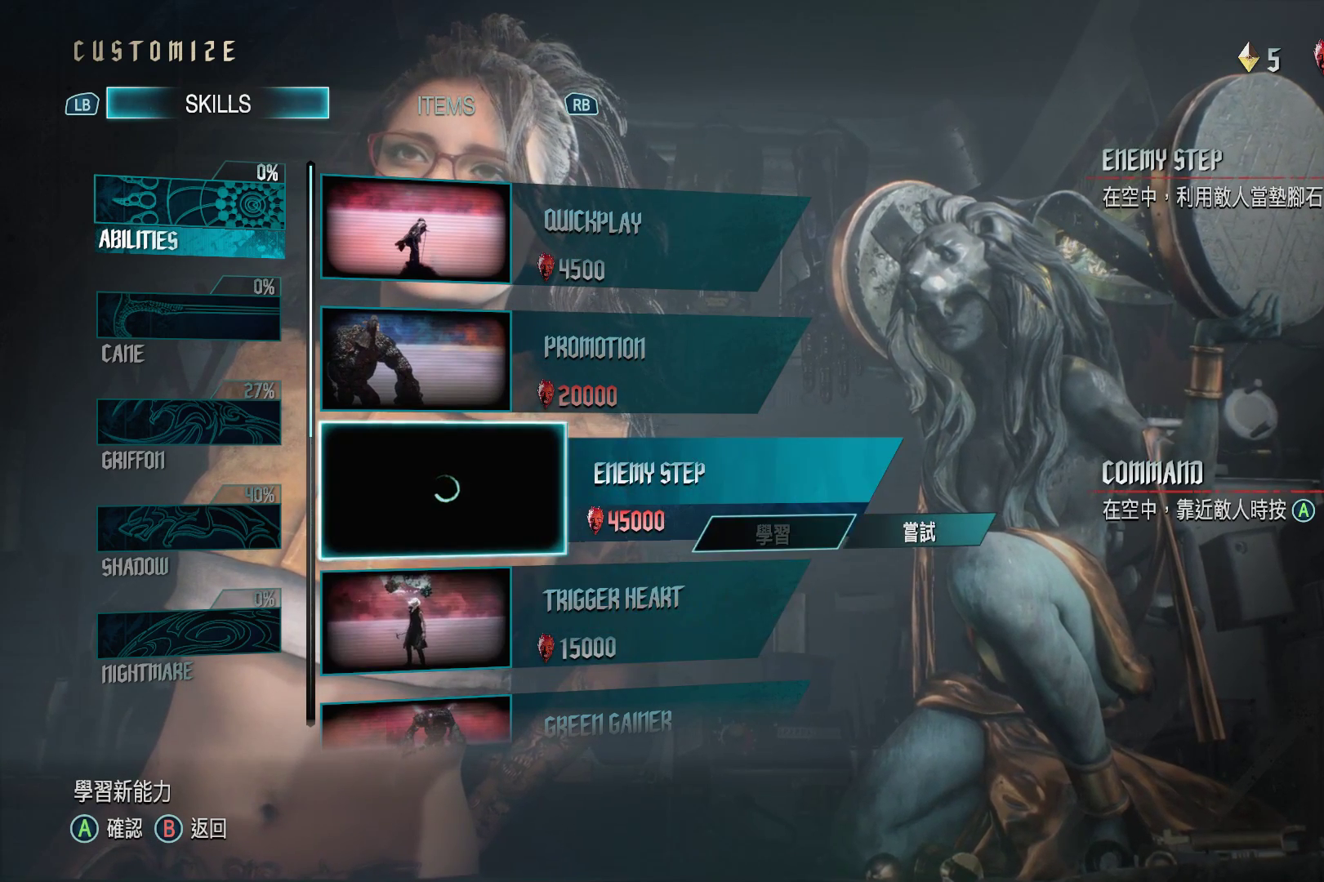
Gameplay with a controller (Xbox layout); each line is a JSON object with the inputs held at the frame after it. "events" lists button and stick changes between this image and that frame as [ms after this image, input, new state], when the widget could be followed in between. Not read: L3 R3.
{"buttons": [], "left_stick": "center", "right_stick": "center", "events": [[69, "DPAD_DOWN", "down"], [172, "DPAD_DOWN", "up"]]}
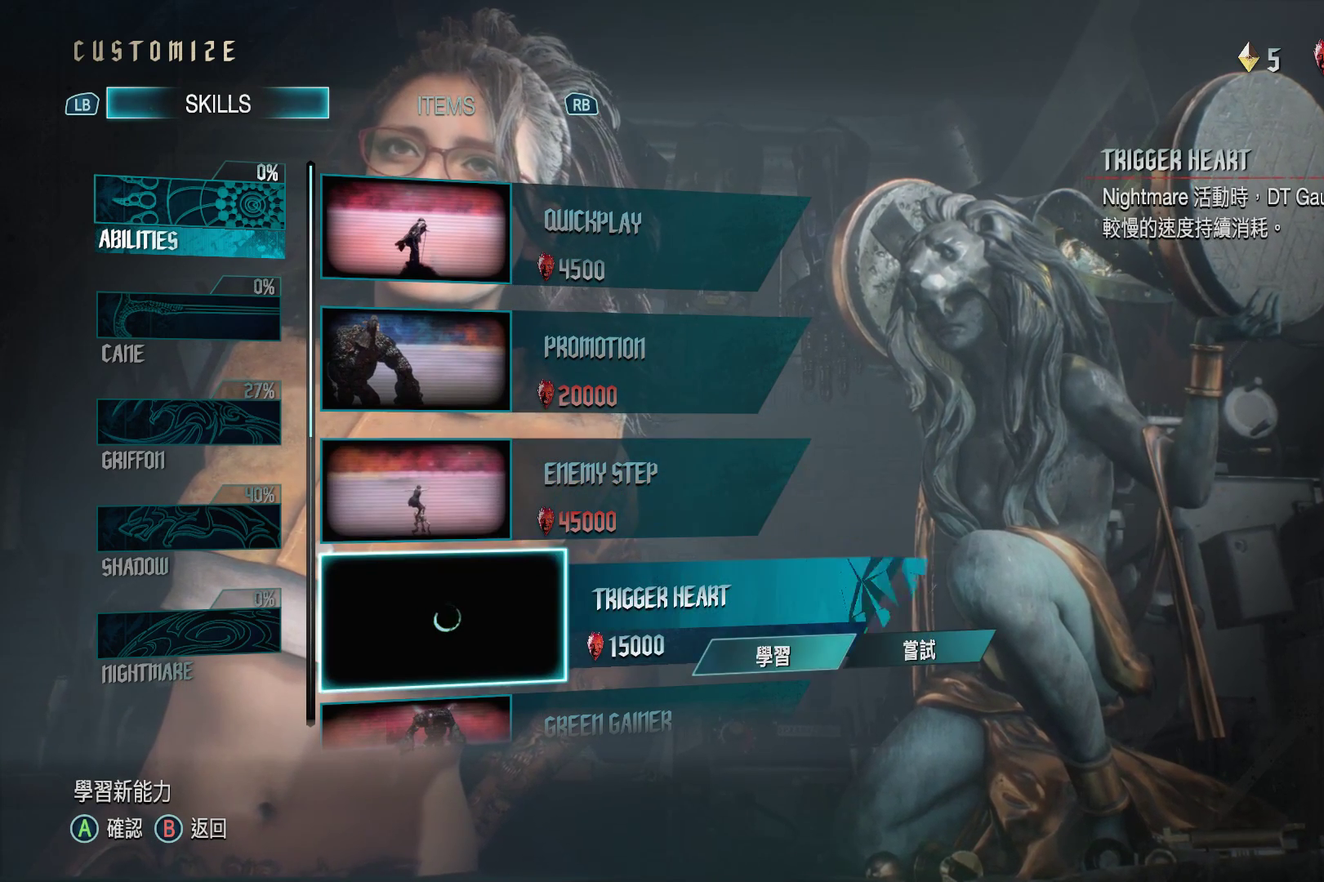
{"buttons": [], "left_stick": "center", "right_stick": "center", "events": []}
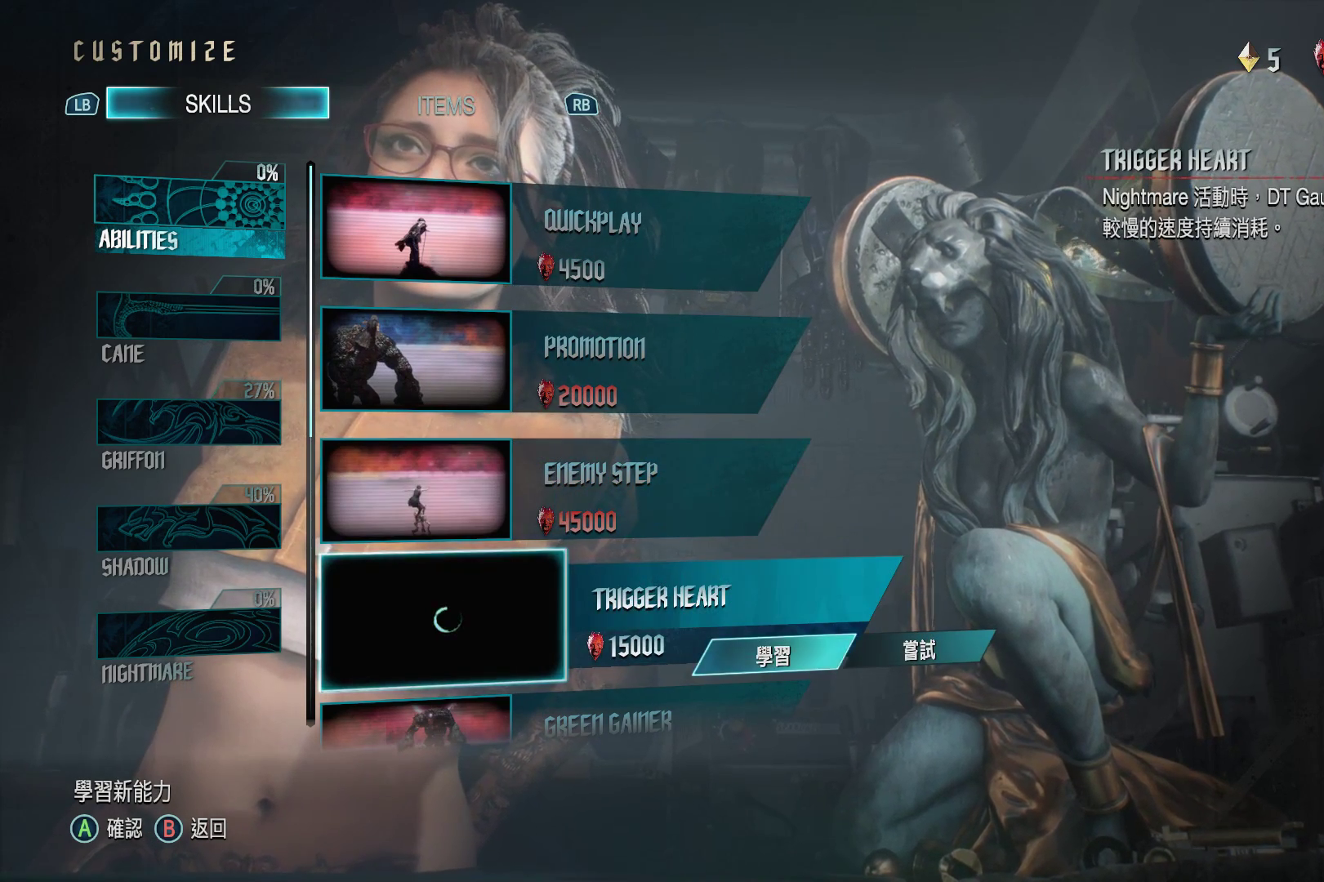
{"buttons": [], "left_stick": "center", "right_stick": "center", "events": []}
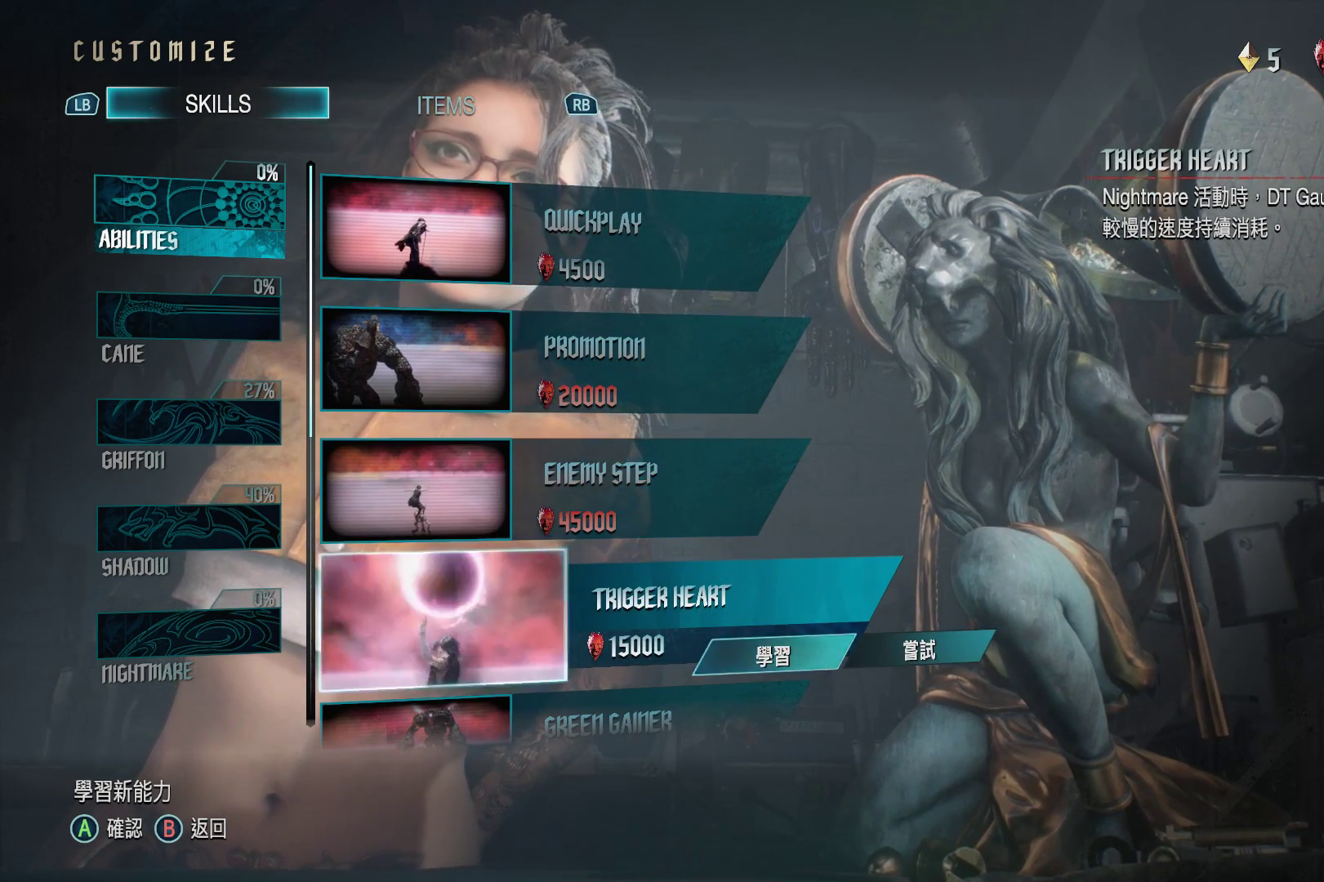
{"buttons": [], "left_stick": "center", "right_stick": "center", "events": [[17, "DPAD_DOWN", "down"], [121, "DPAD_DOWN", "up"]]}
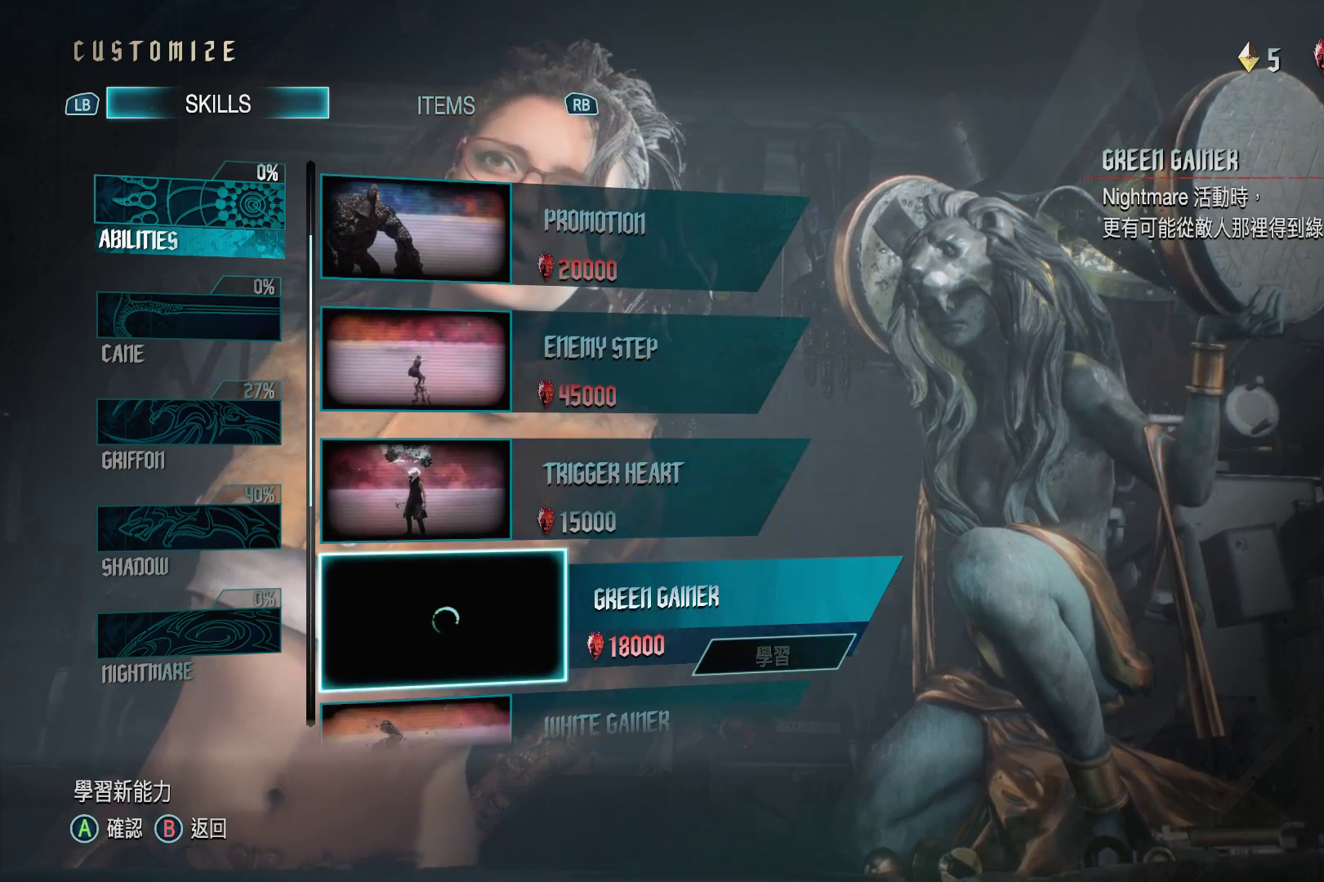
{"buttons": [], "left_stick": "center", "right_stick": "center", "events": []}
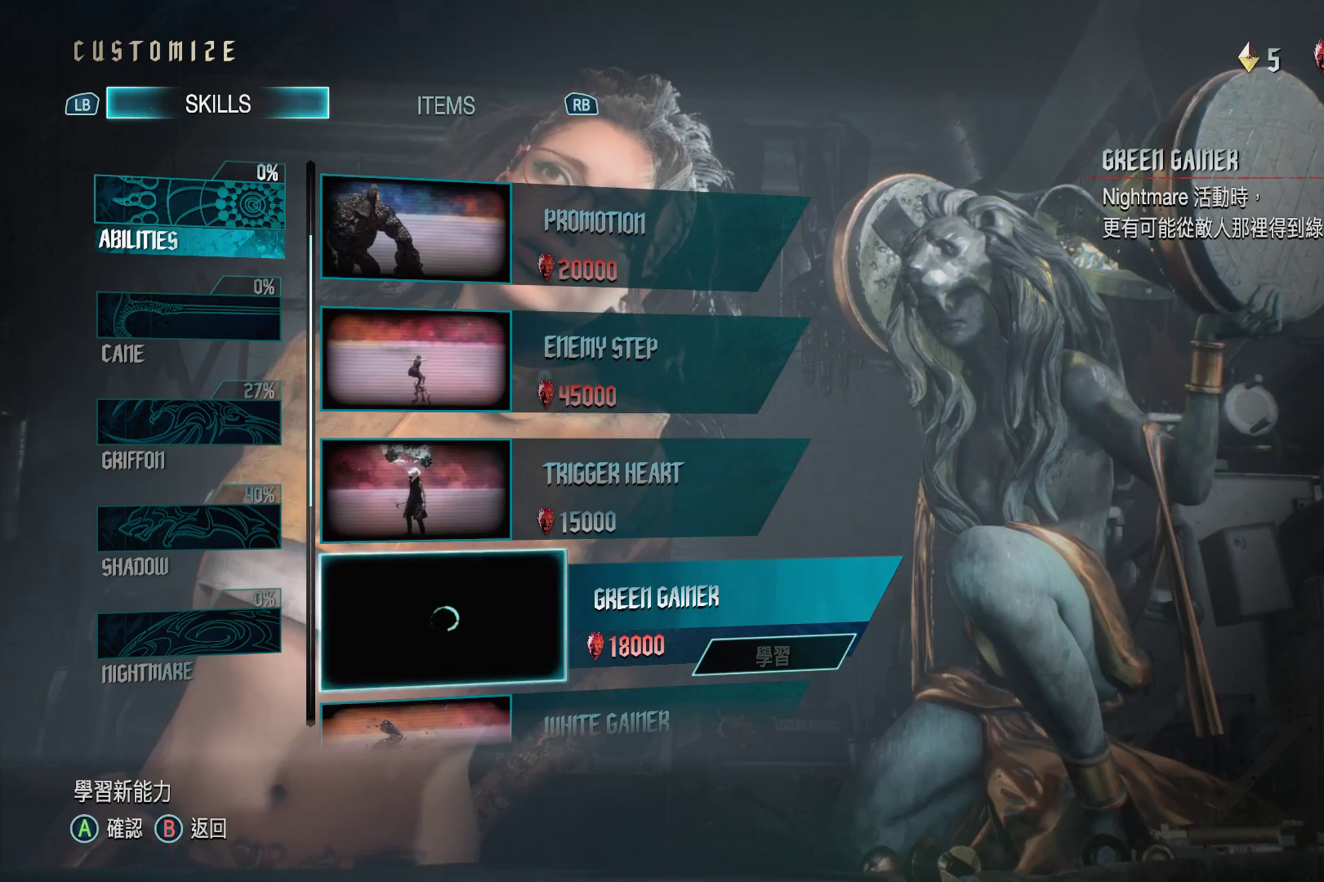
{"buttons": [], "left_stick": "center", "right_stick": "center", "events": [[431, "DPAD_DOWN", "down"], [500, "DPAD_DOWN", "up"]]}
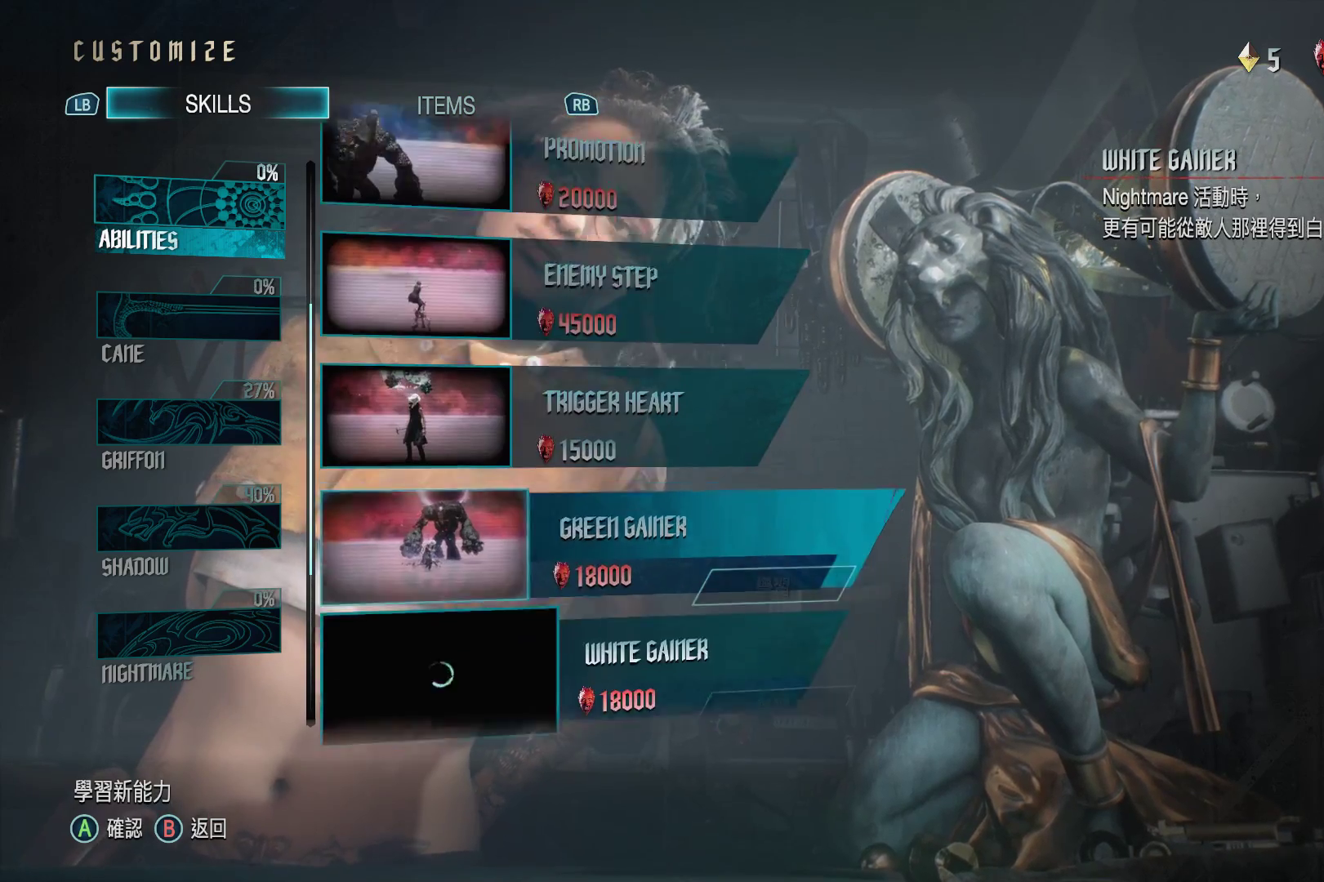
{"buttons": ["DPAD_DOWN"], "left_stick": "center", "right_stick": "center", "events": [[500, "DPAD_DOWN", "down"]]}
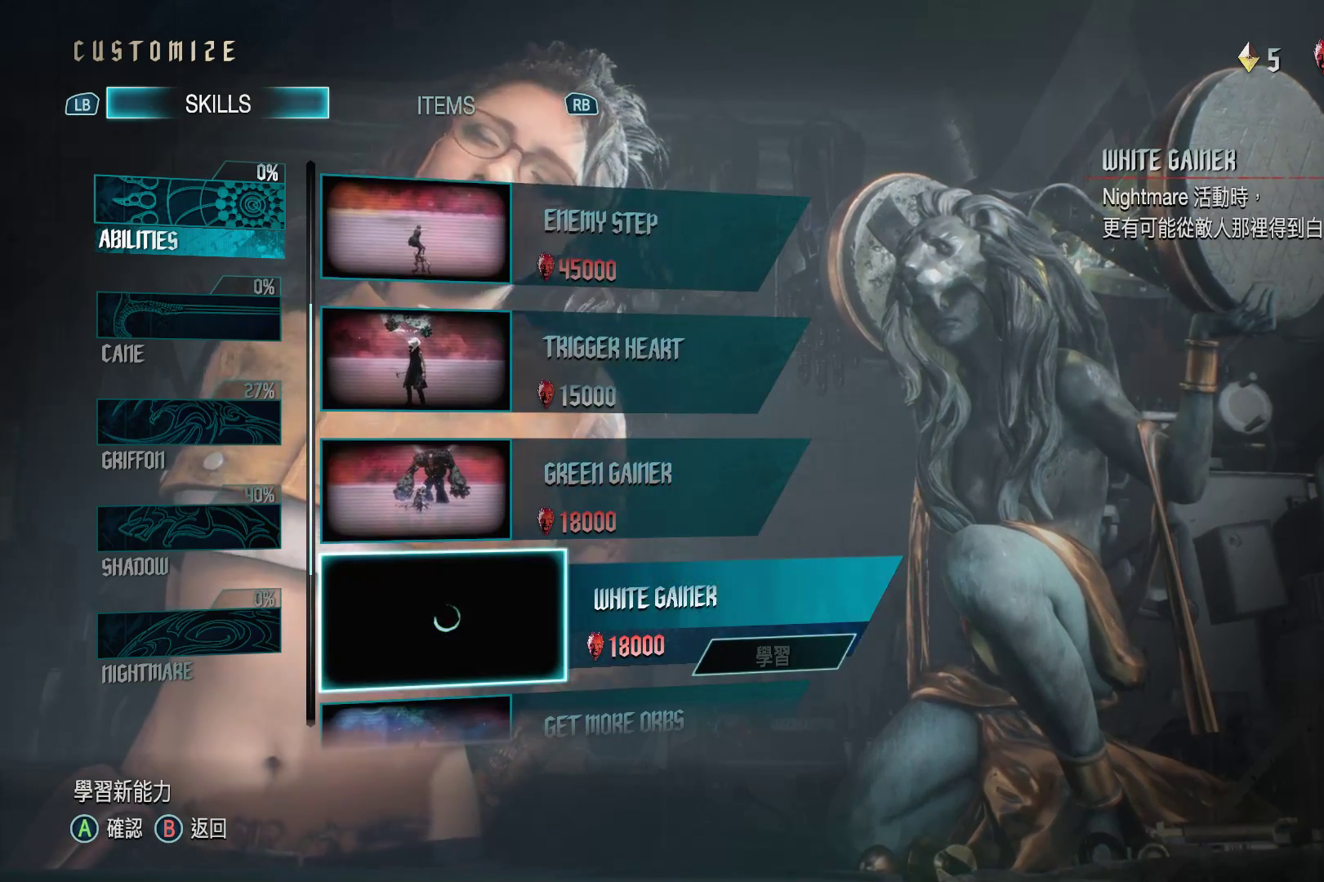
{"buttons": [], "left_stick": "center", "right_stick": "center", "events": [[103, "DPAD_DOWN", "up"]]}
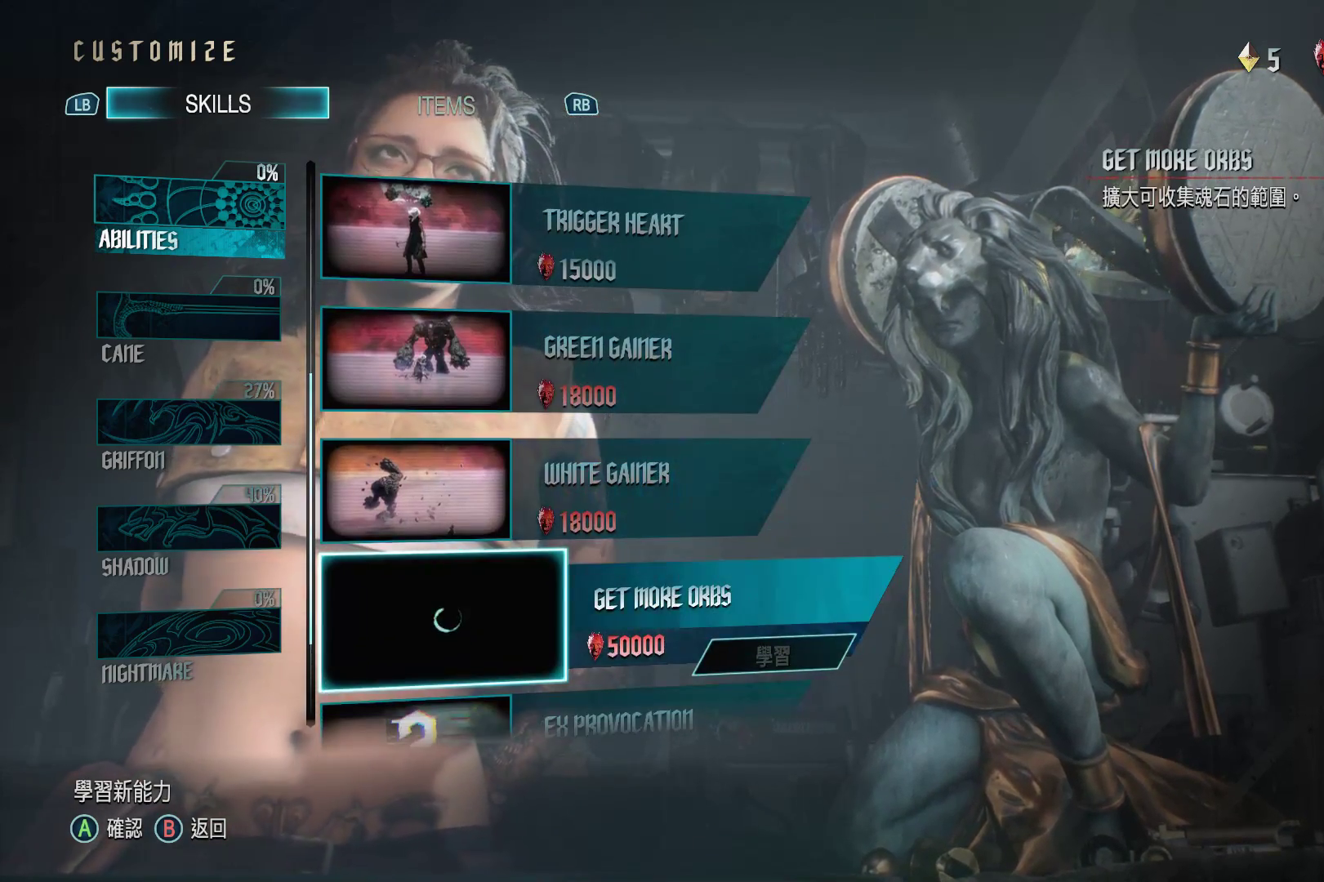
{"buttons": [], "left_stick": "center", "right_stick": "center", "events": [[310, "DPAD_DOWN", "down"], [414, "DPAD_DOWN", "up"]]}
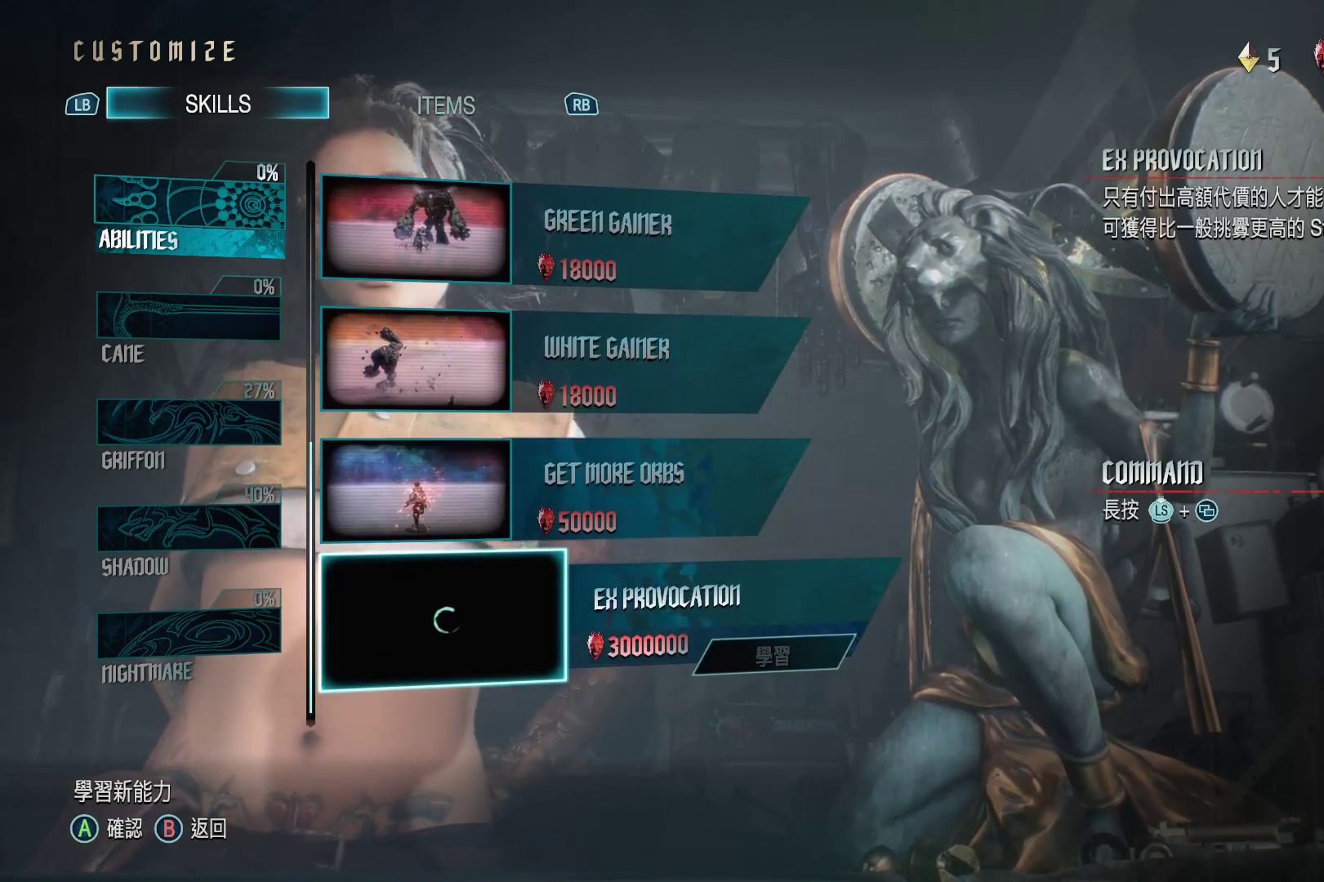
{"buttons": ["DPAD_DOWN"], "left_stick": "center", "right_stick": "center", "events": [[448, "DPAD_DOWN", "down"]]}
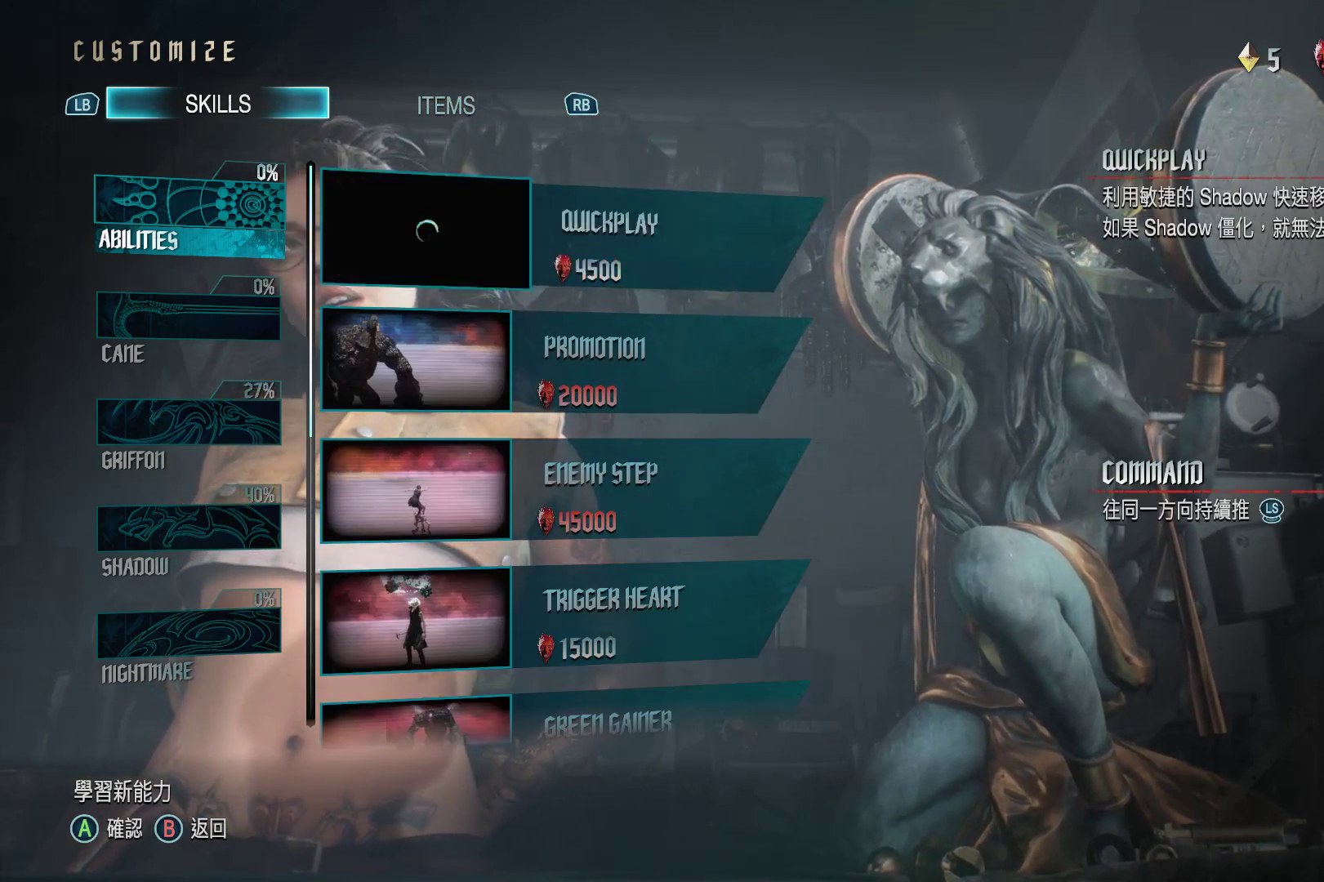
{"buttons": [], "left_stick": "center", "right_stick": "center", "events": [[86, "DPAD_DOWN", "up"]]}
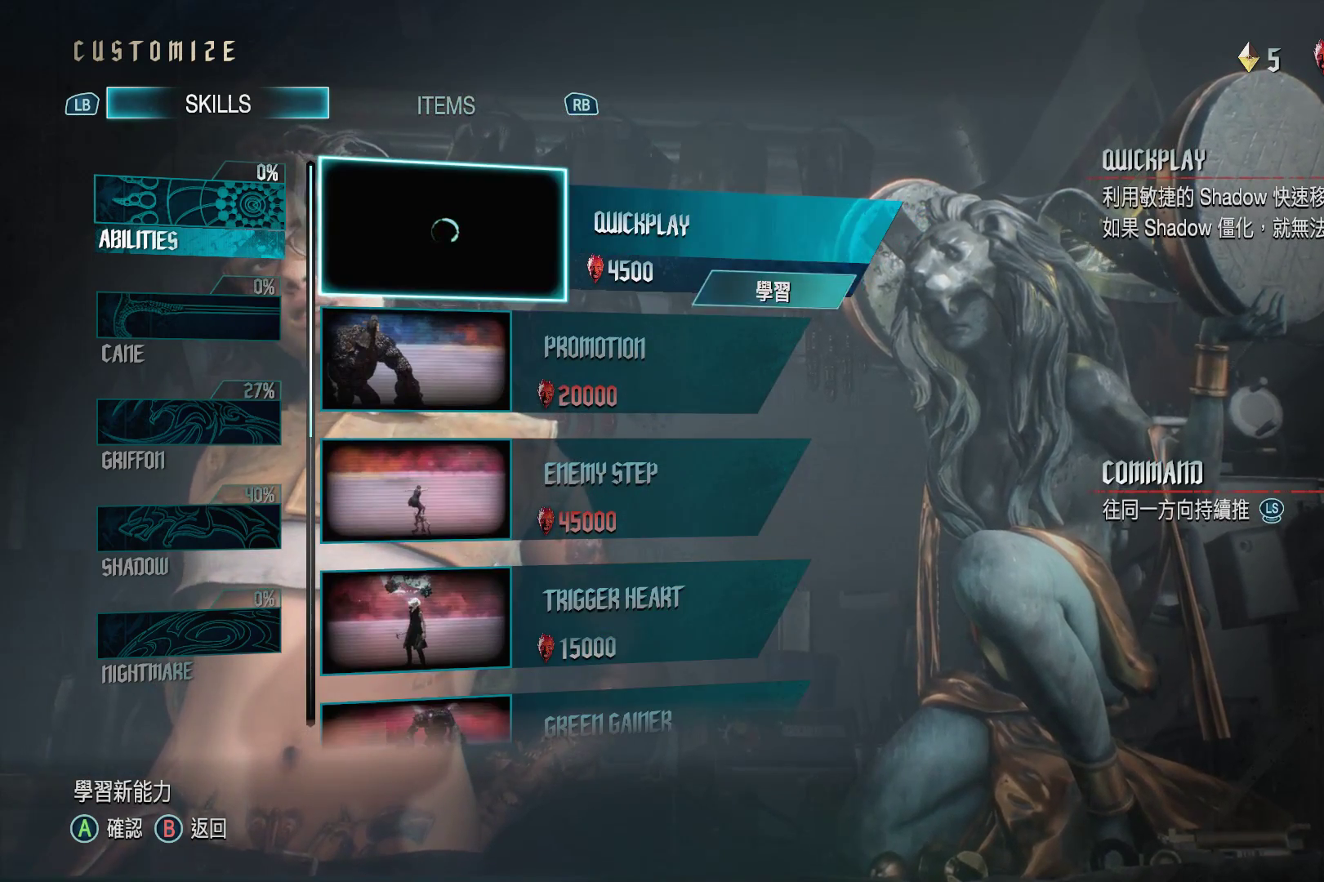
{"buttons": [], "left_stick": "center", "right_stick": "center", "events": [[155, "A", "down"], [328, "A", "up"]]}
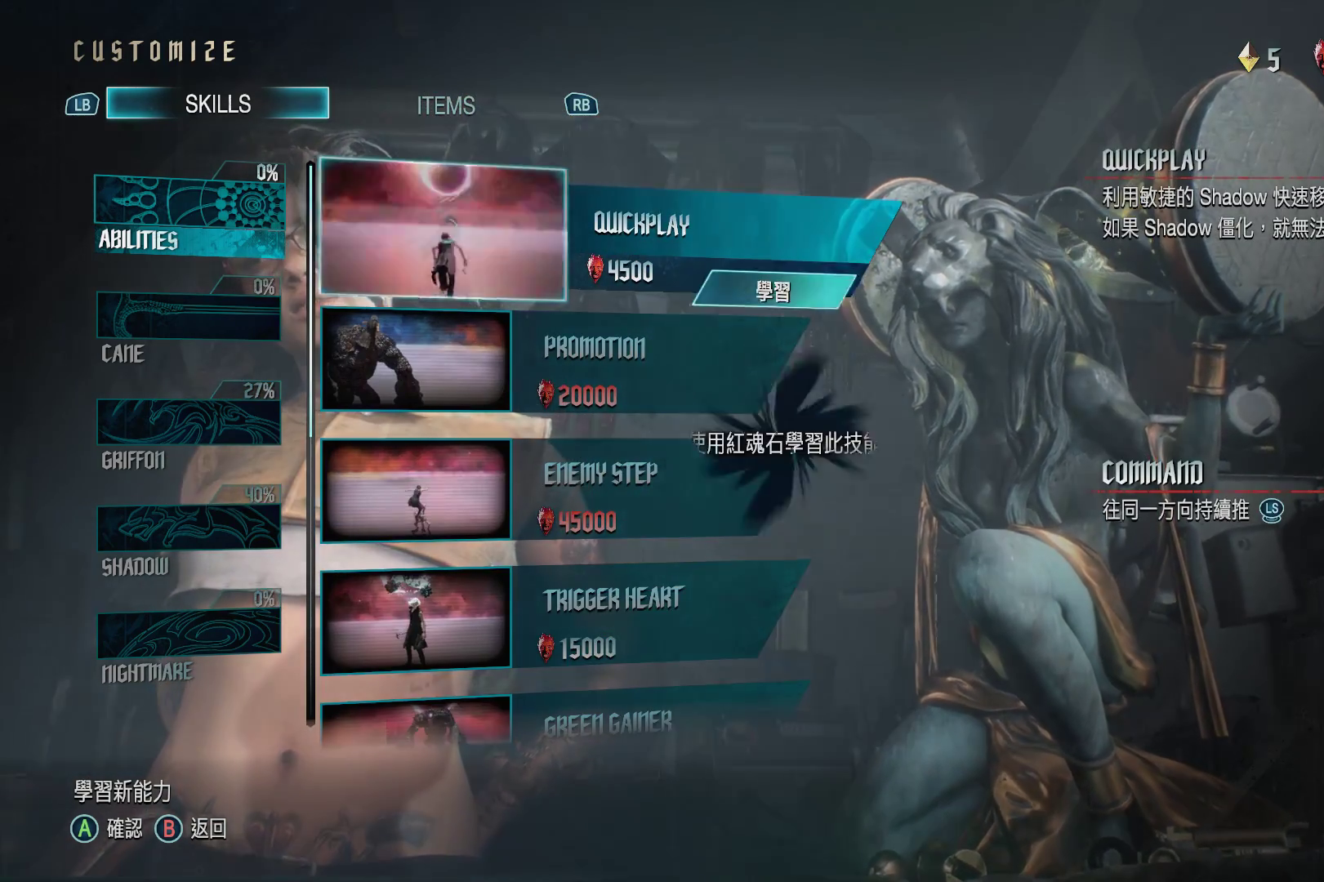
{"buttons": [], "left_stick": "center", "right_stick": "center", "events": [[362, "A", "down"], [500, "A", "up"]]}
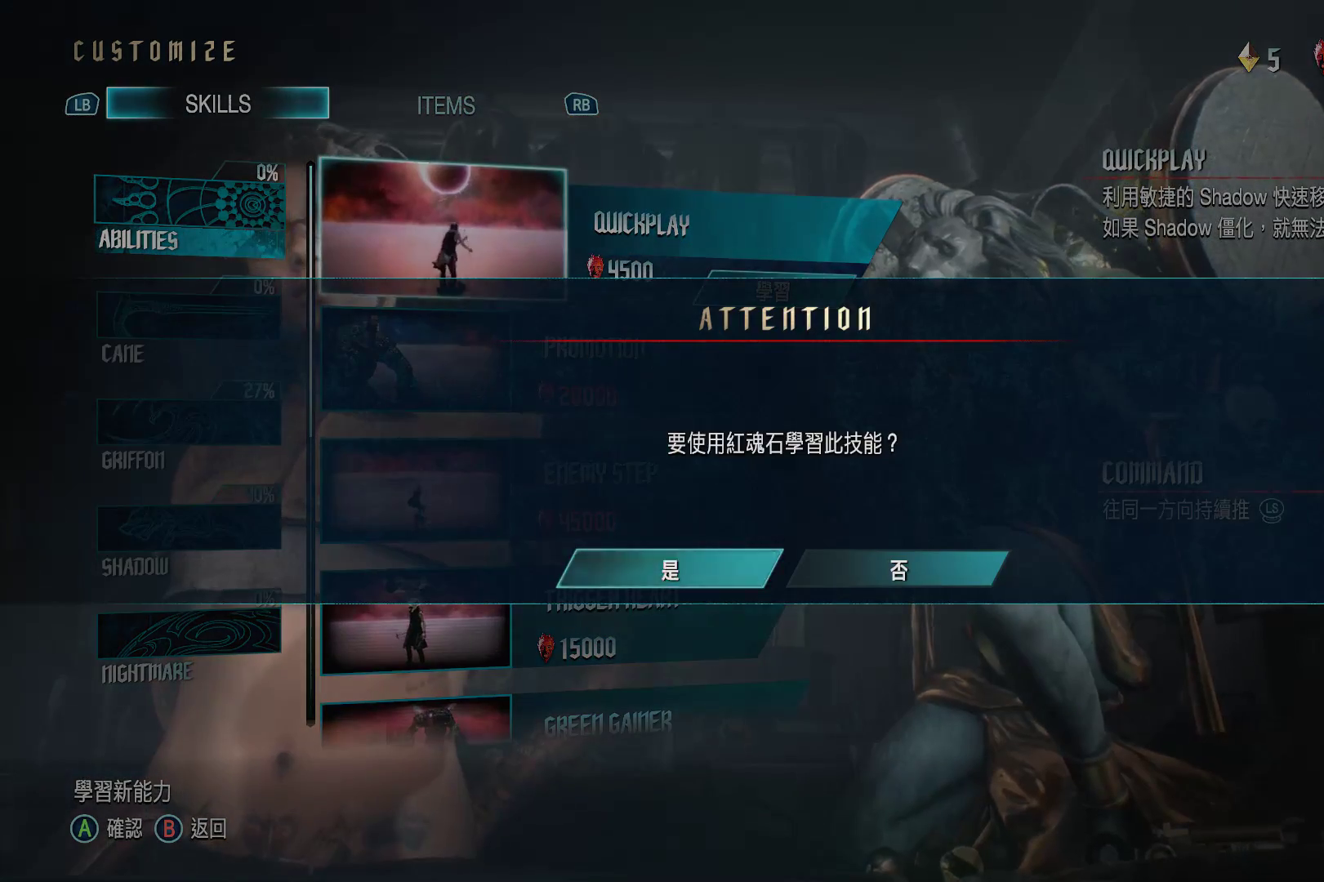
{"buttons": [], "left_stick": "center", "right_stick": "center", "events": [[345, "A", "down"], [466, "A", "up"]]}
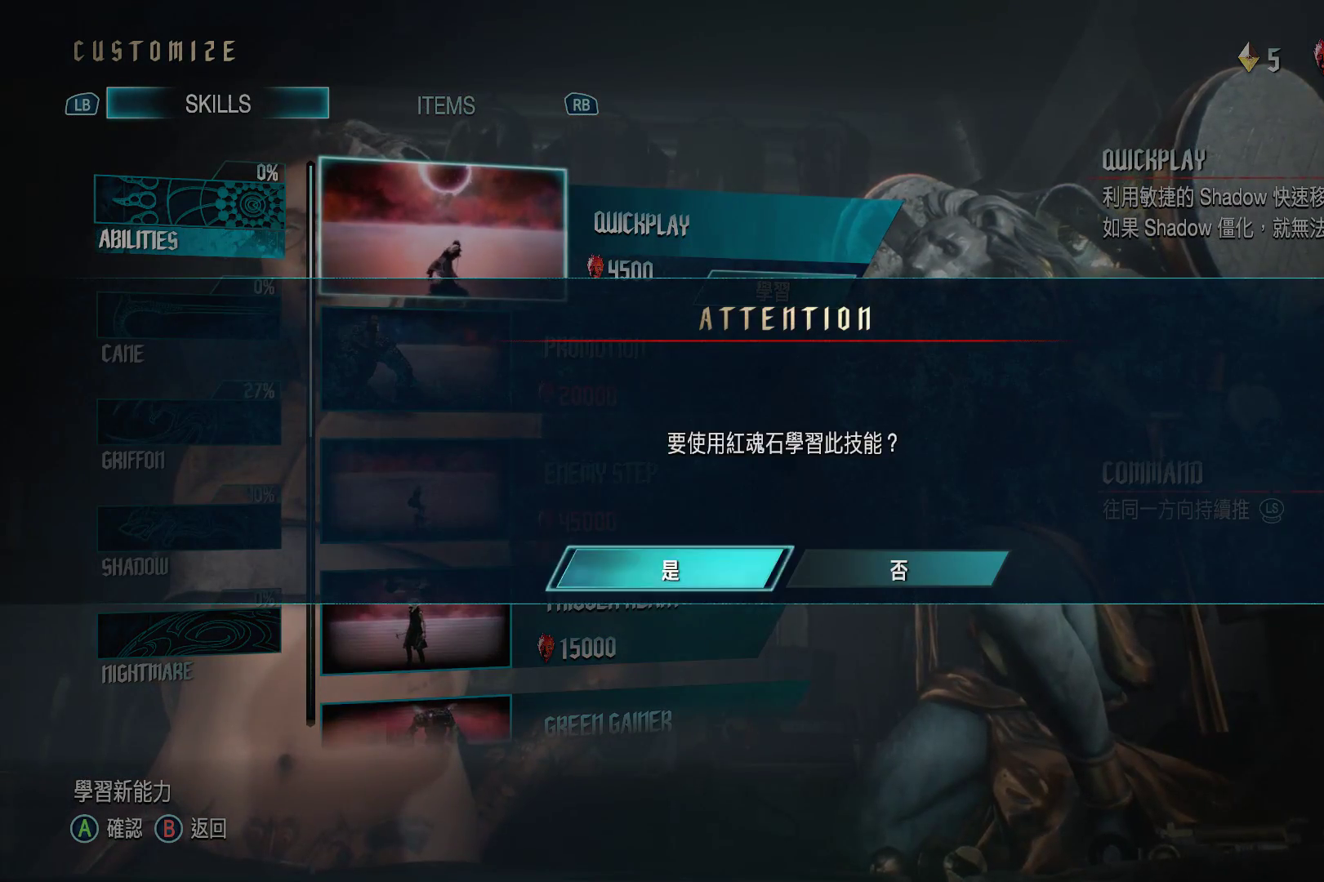
{"buttons": [], "left_stick": "center", "right_stick": "center", "events": []}
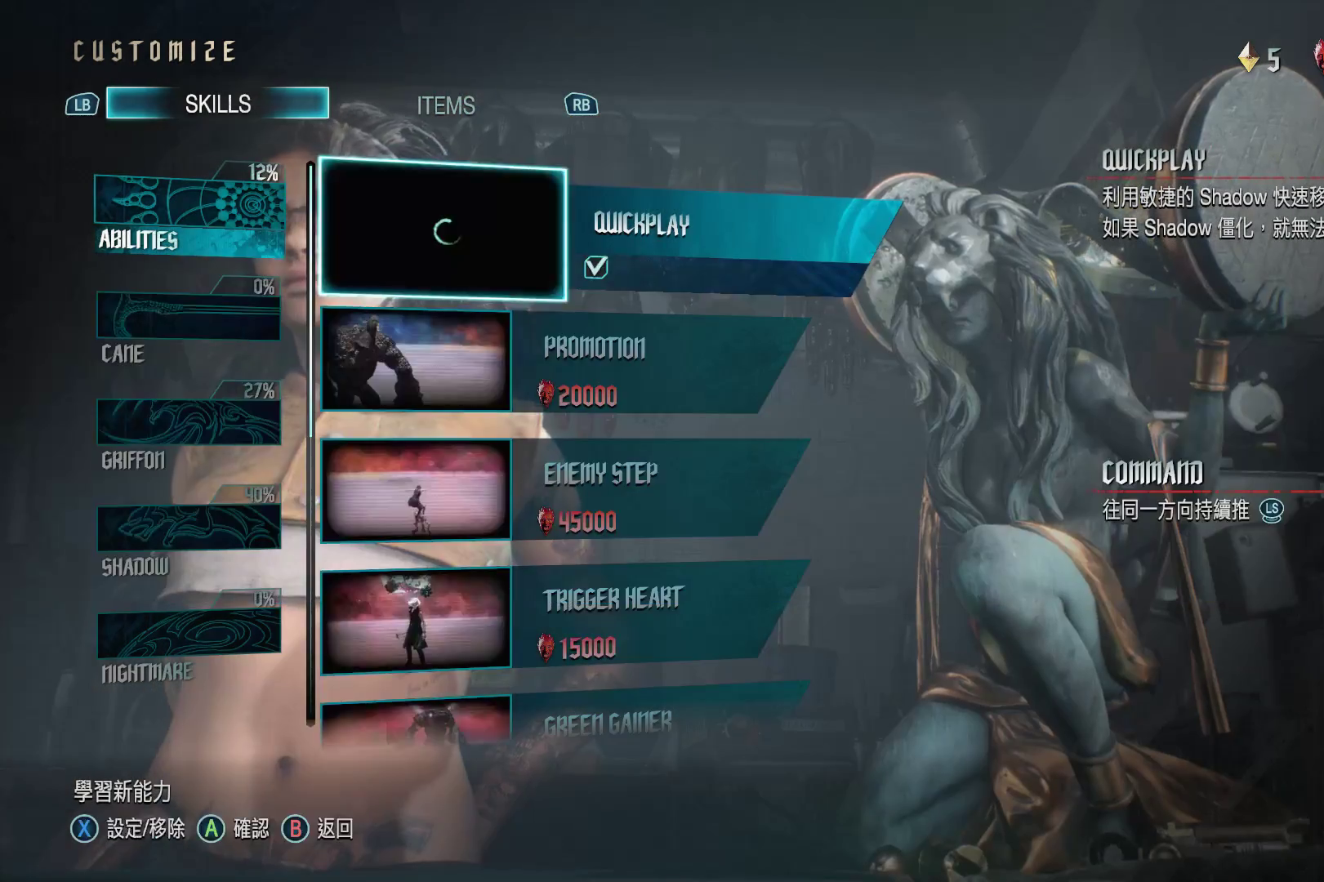
{"buttons": ["B"], "left_stick": "center", "right_stick": "center", "events": [[466, "B", "down"]]}
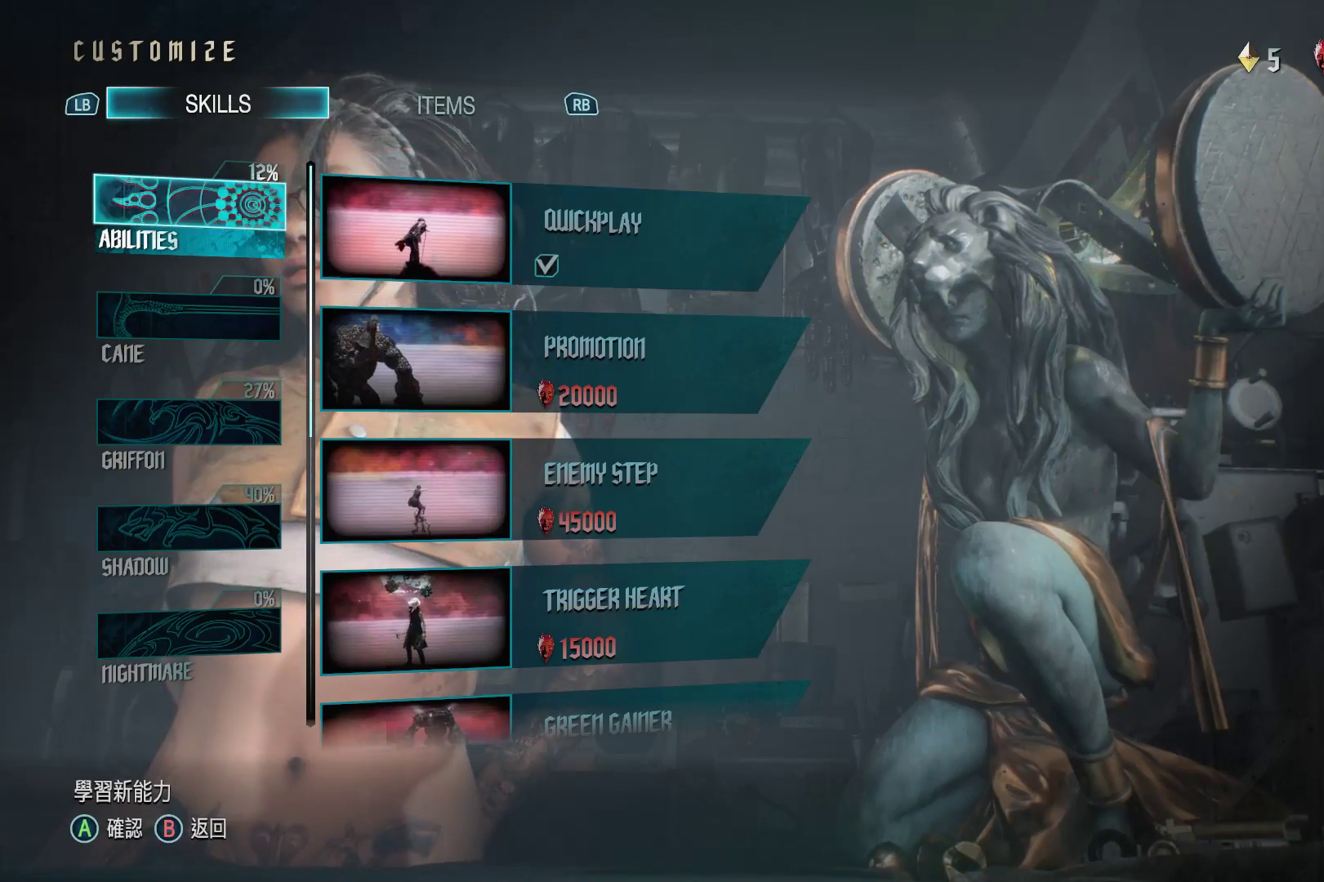
{"buttons": [], "left_stick": "center", "right_stick": "center", "events": [[86, "B", "up"], [224, "DPAD_DOWN", "down"], [362, "DPAD_DOWN", "up"]]}
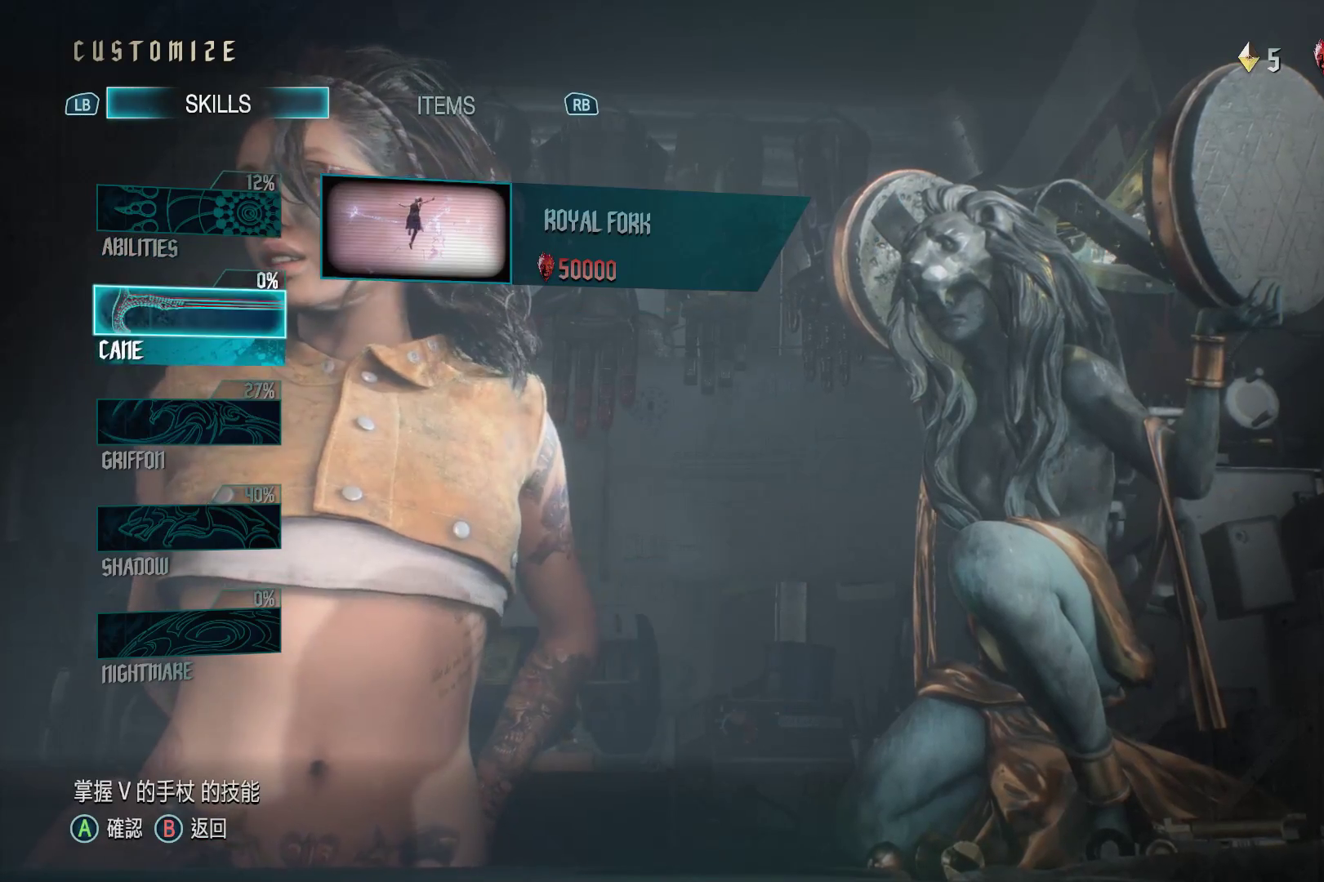
{"buttons": [], "left_stick": "center", "right_stick": "center", "events": [[121, "DPAD_DOWN", "down"], [293, "DPAD_DOWN", "up"]]}
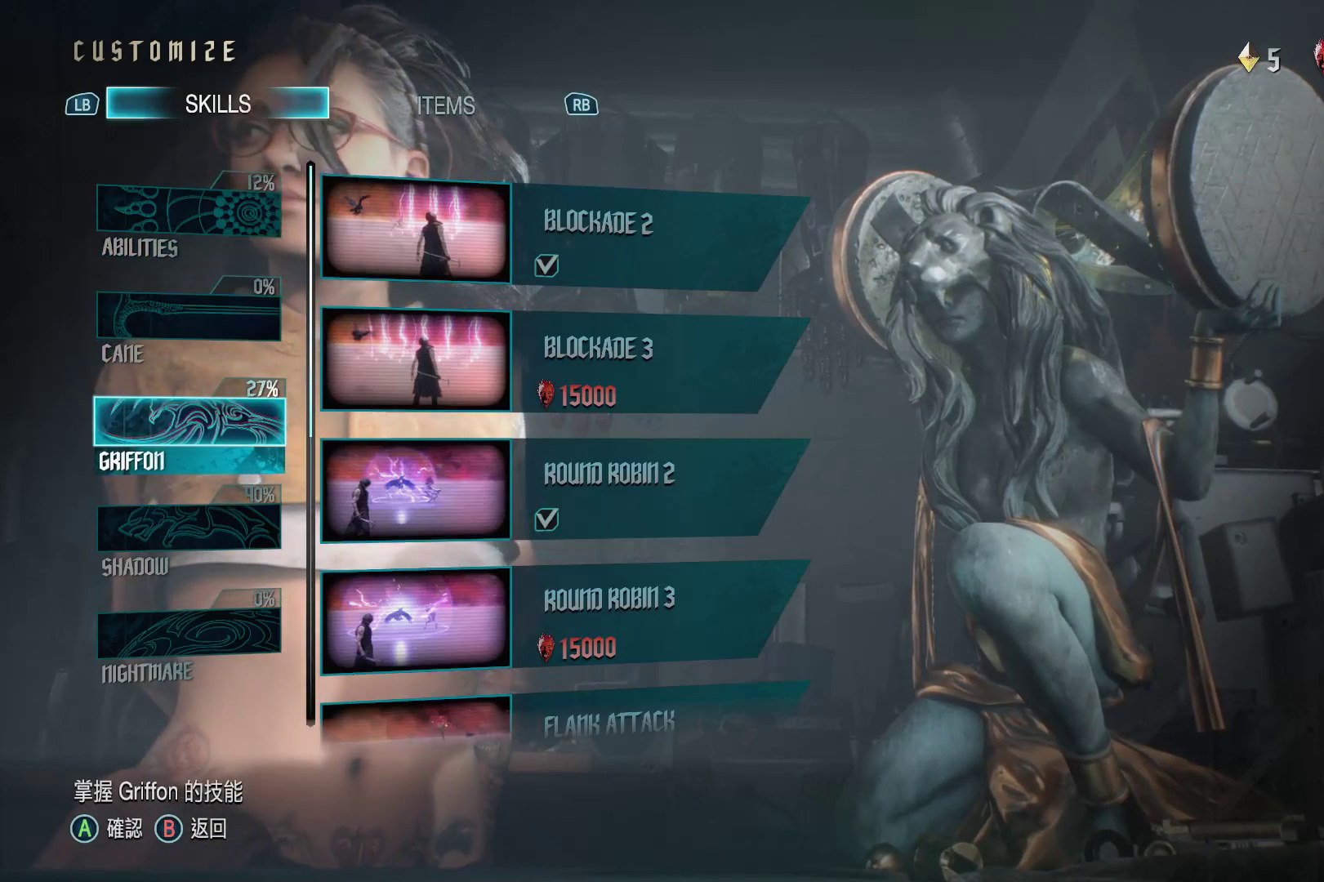
{"buttons": [], "left_stick": "center", "right_stick": "center", "events": []}
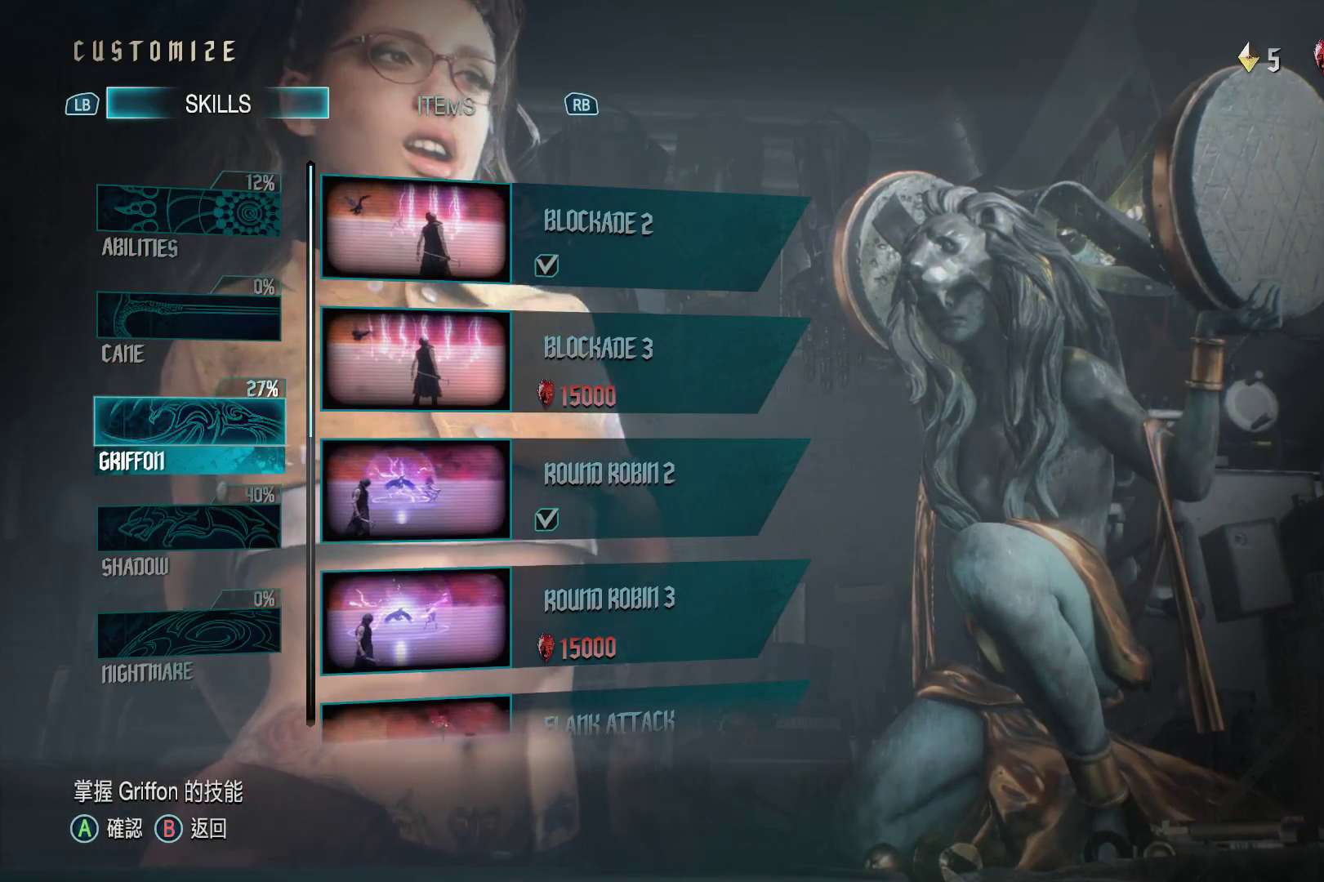
{"buttons": [], "left_stick": "center", "right_stick": "center", "events": [[190, "DPAD_DOWN", "down"], [276, "DPAD_DOWN", "up"]]}
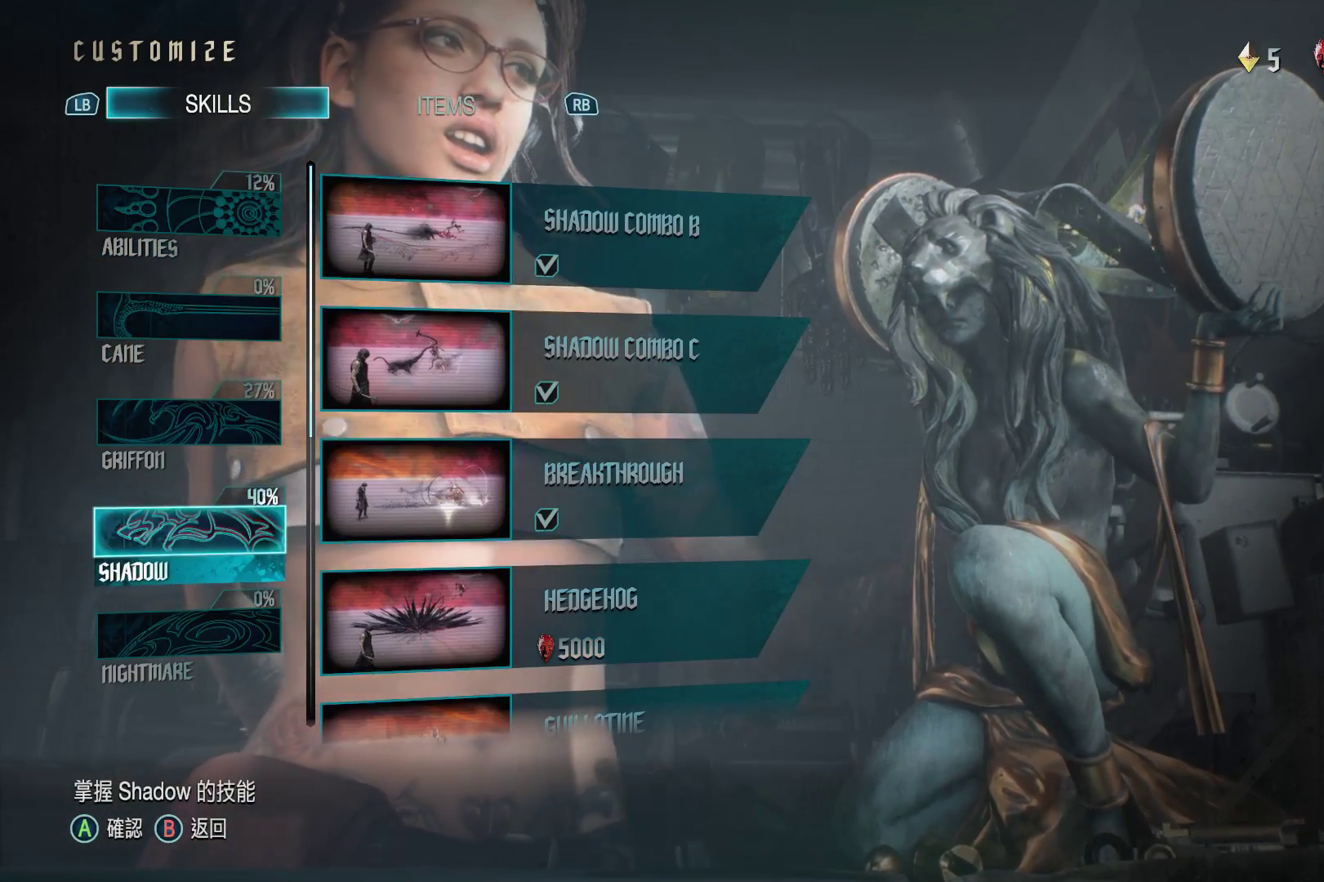
{"buttons": [], "left_stick": "center", "right_stick": "center", "events": [[138, "A", "down"], [276, "A", "up"]]}
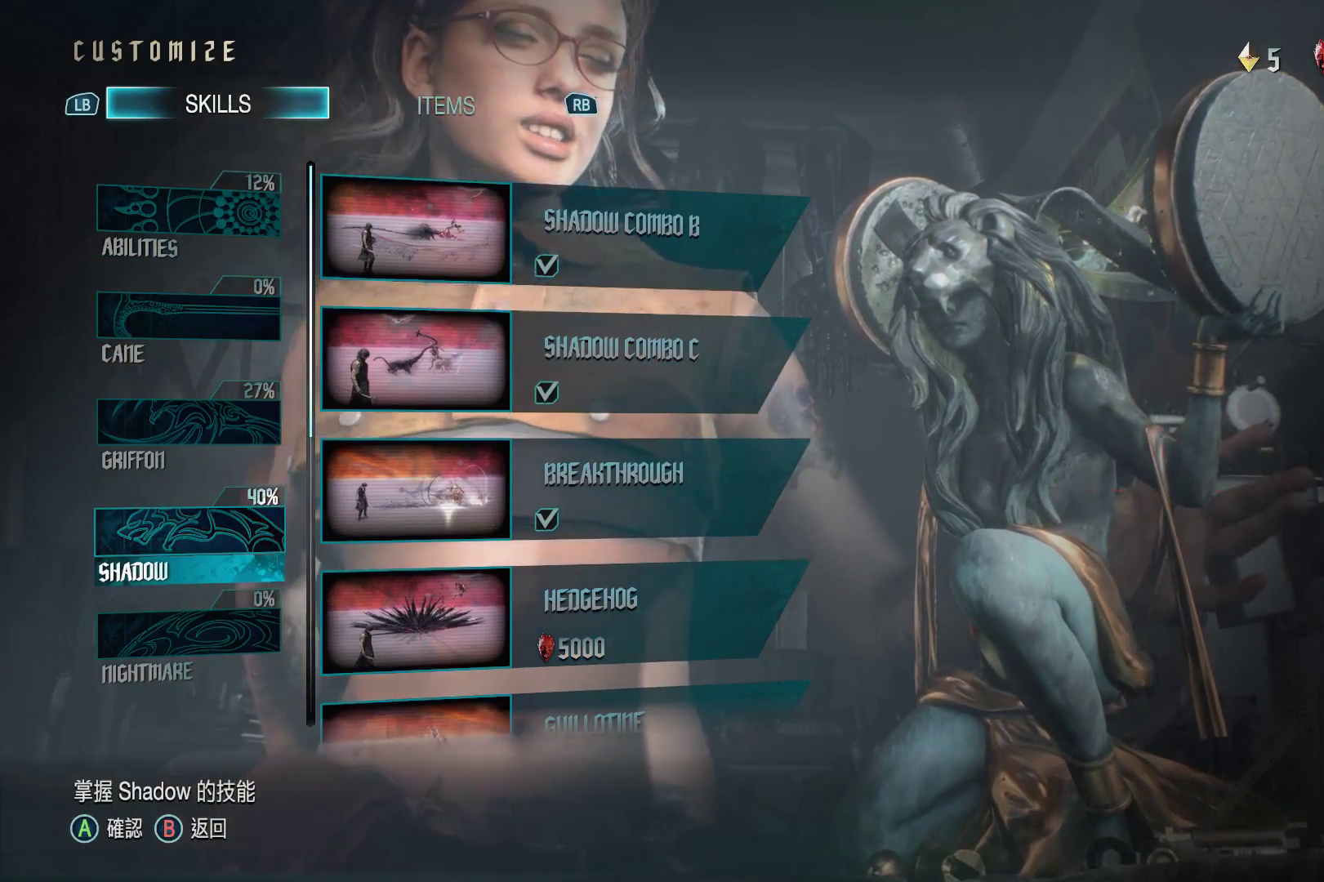
{"buttons": ["DPAD_DOWN"], "left_stick": "center", "right_stick": "center", "events": [[103, "DPAD_DOWN", "down"], [241, "DPAD_DOWN", "up"], [310, "DPAD_DOWN", "down"], [414, "DPAD_DOWN", "up"], [466, "DPAD_DOWN", "down"]]}
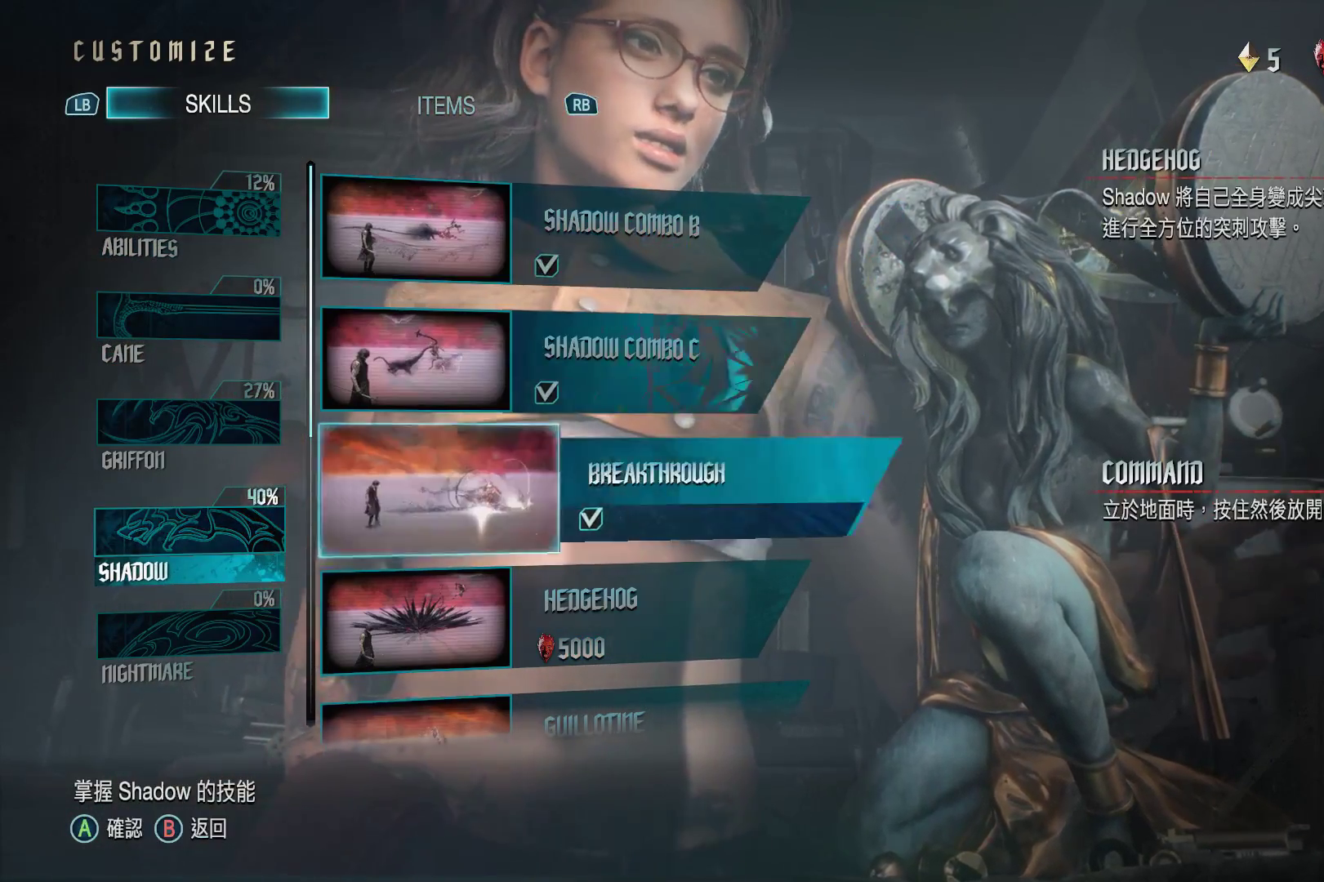
{"buttons": [], "left_stick": "center", "right_stick": "center", "events": [[69, "DPAD_DOWN", "up"], [362, "DPAD_DOWN", "down"], [448, "DPAD_DOWN", "up"]]}
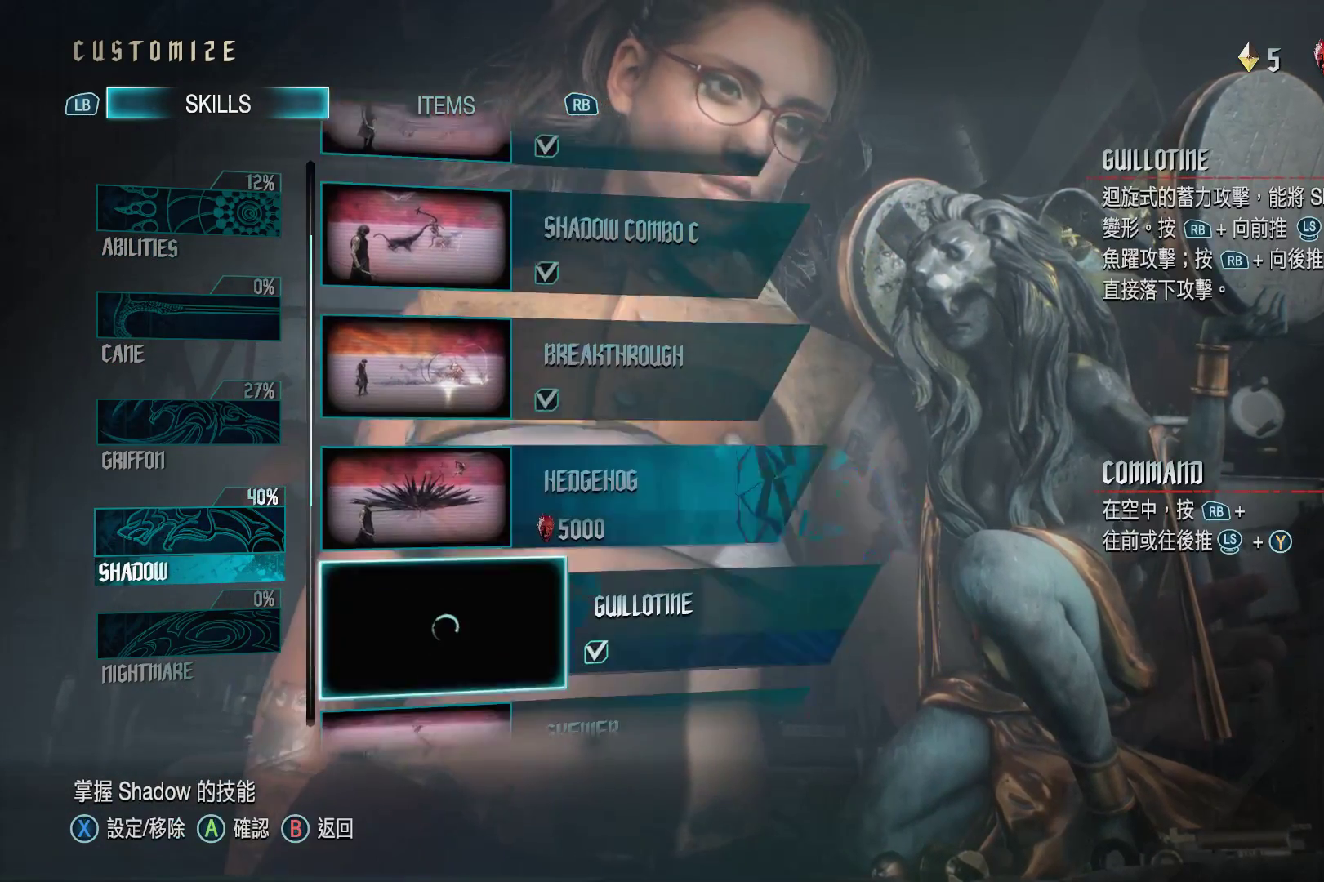
{"buttons": ["DPAD_DOWN"], "left_stick": "center", "right_stick": "center", "events": [[155, "DPAD_DOWN", "down"], [293, "DPAD_DOWN", "up"], [483, "DPAD_DOWN", "down"]]}
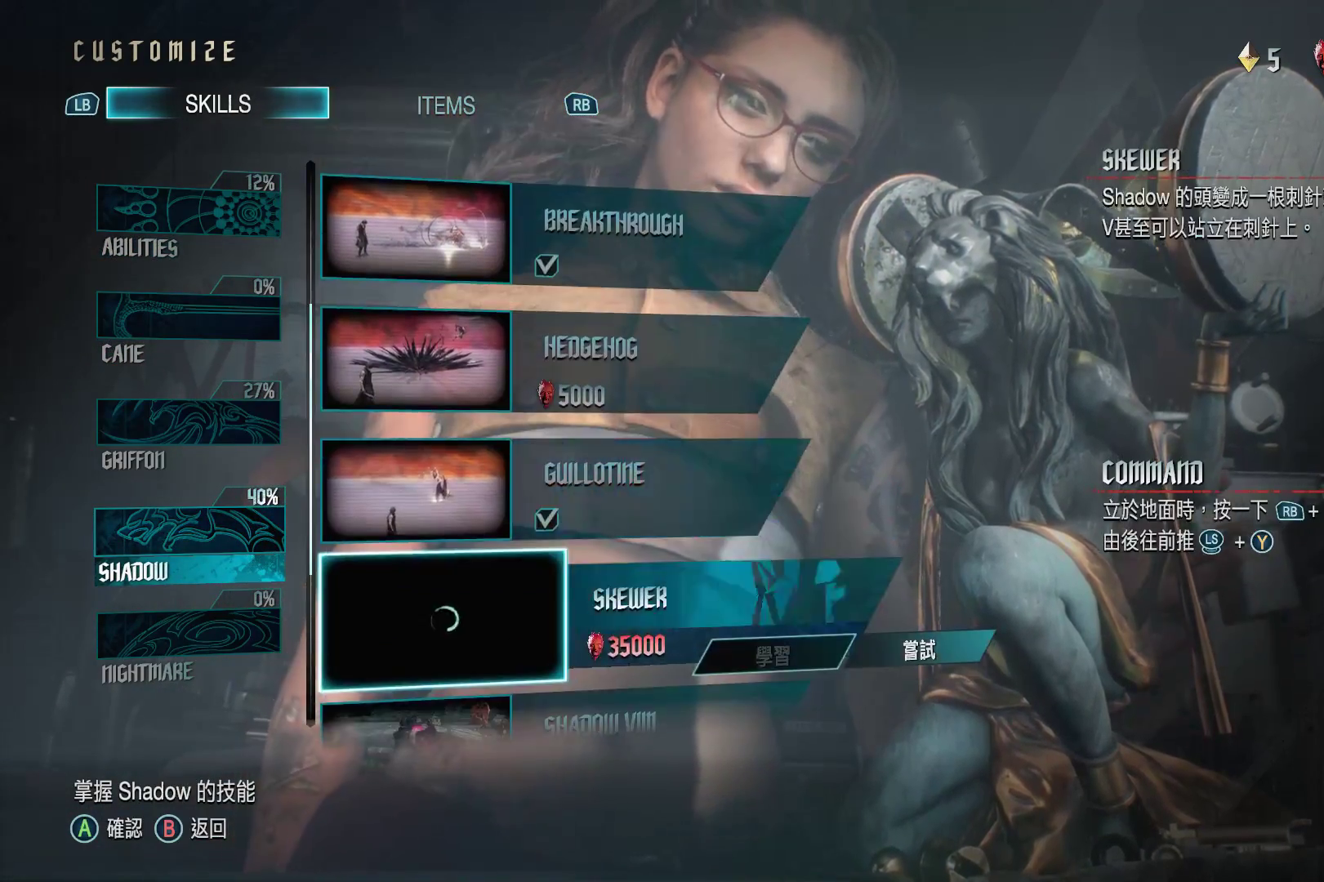
{"buttons": ["DPAD_DOWN"], "left_stick": "center", "right_stick": "center", "events": [[121, "DPAD_DOWN", "up"], [431, "DPAD_DOWN", "down"]]}
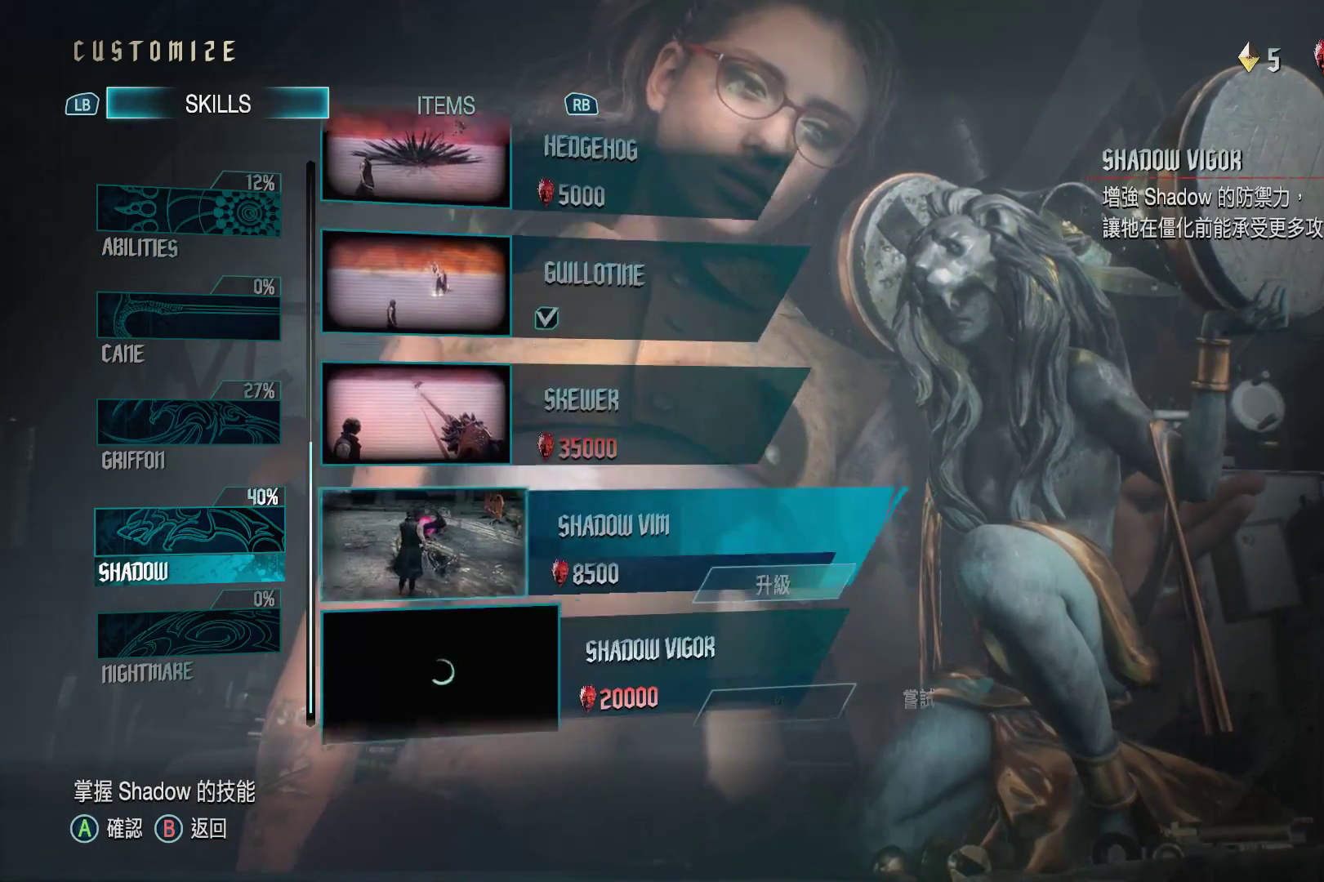
{"buttons": ["DPAD_UP"], "left_stick": "center", "right_stick": "center", "events": [[17, "DPAD_DOWN", "up"], [448, "DPAD_UP", "down"]]}